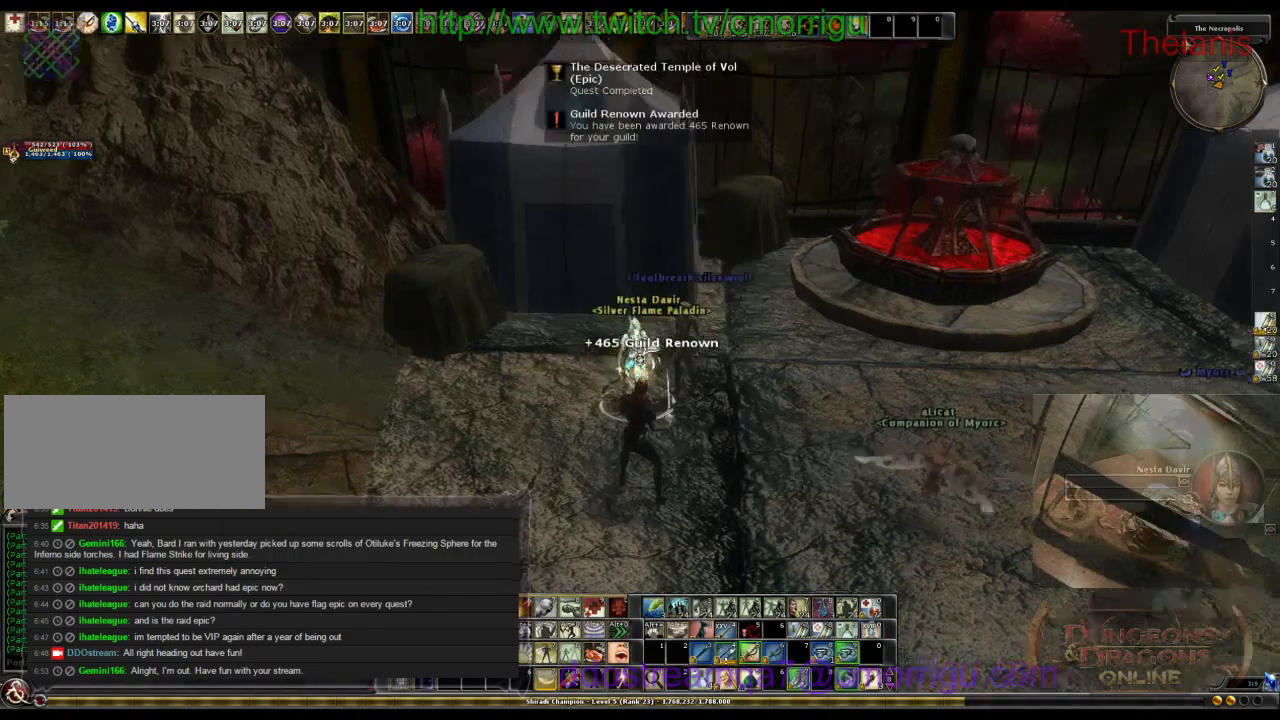
Gameplay with keyboard; each line is a JSON object with the keys held at the frame after it. "events" lists presses ("down") and releases ("up") of ".", "/", "0", "1", "2", "3", "4", "5", "6", "7", "8", "9", "a", "b", "backslash", "backspace", "c", "caps_lock", "comma", "ctrl_l", "ctrl_r", "d", "e", "equals", "escape", "f", "f1", "f10", "f11", "f12", "f2", "f3", "f4", "f5", "f6", "f7", "f8", "f9", "g", "h", "i", "j", "k", "l", "lbracket", "m", "minus", "n", "o", "p", "q", "quote", "r", "rbracket", "return", "s", "semicolon", "shift_l", "shift_r", "space", "t", "tab", "tilde", "u", "v", "w", "x", "y" and "z" between this image and that frame as [ms after this image, input, new state], when the widget could be followed in between. No other keys are recorded. Mouse input is not recorded.
{"keys": ["d"], "events": [[433, "d", "down"]]}
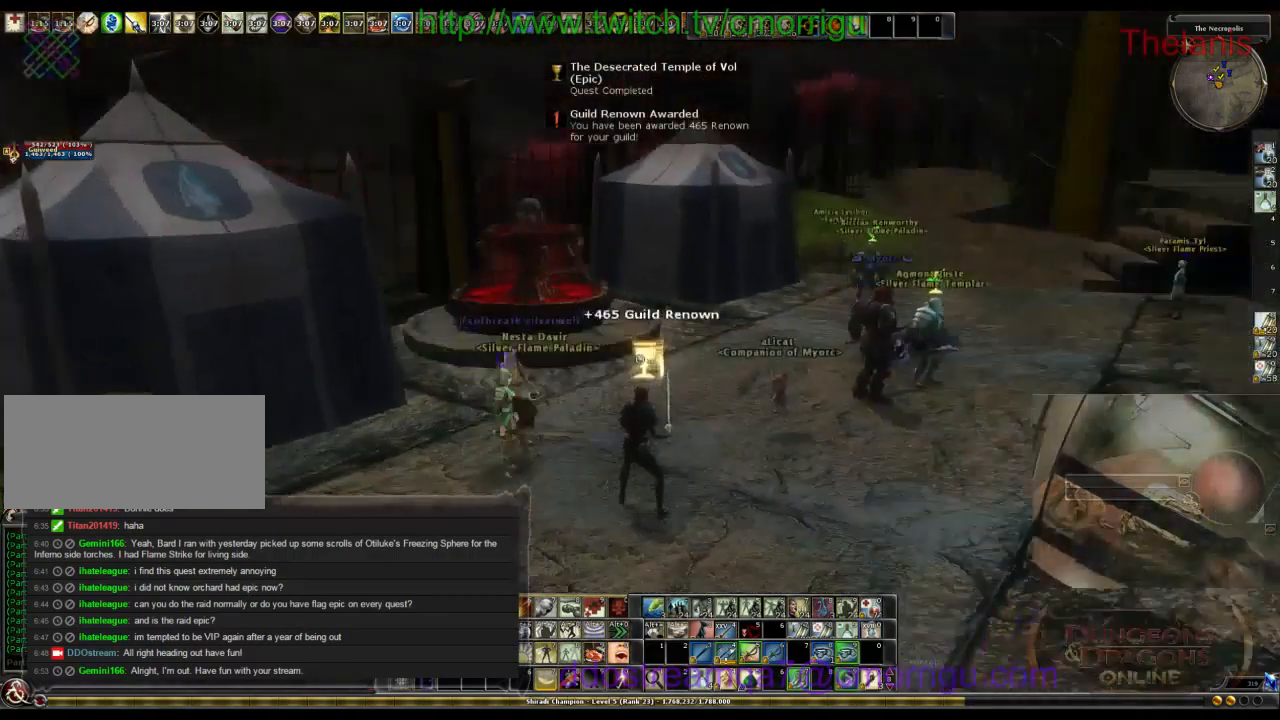
{"keys": ["d", "w"], "events": [[166, "w", "down"]]}
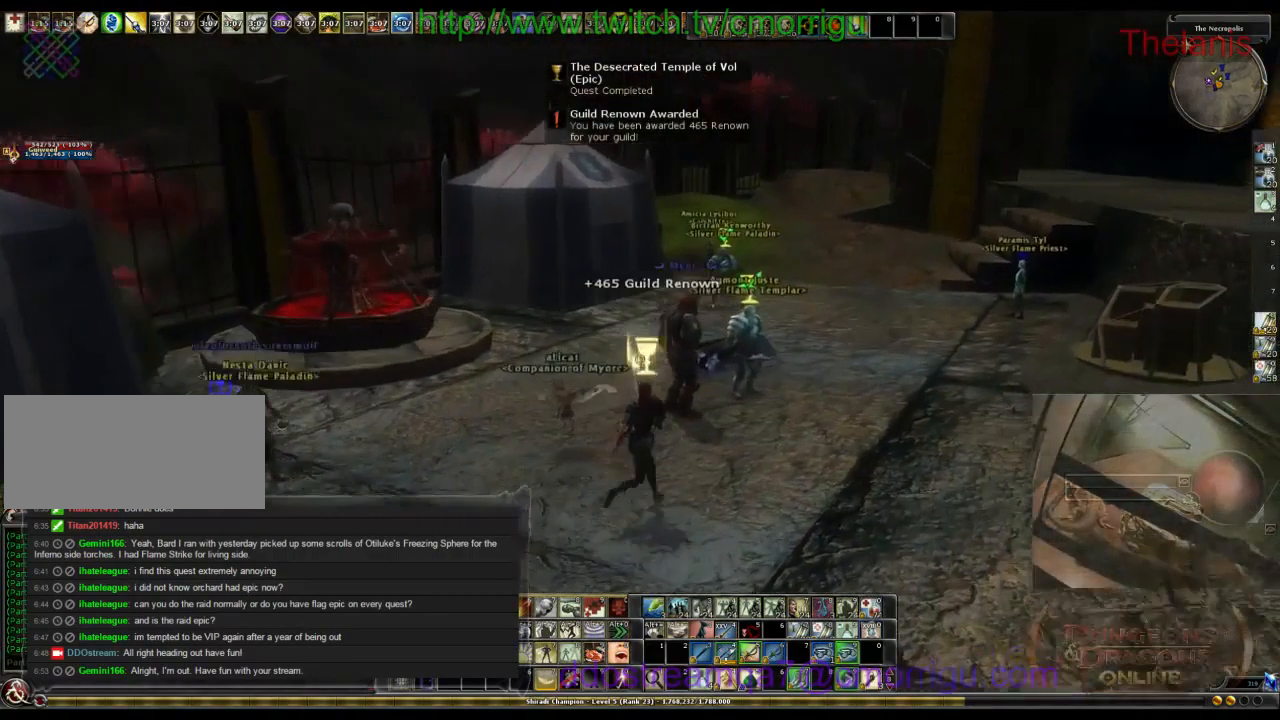
{"keys": ["w"], "events": [[433, "d", "up"]]}
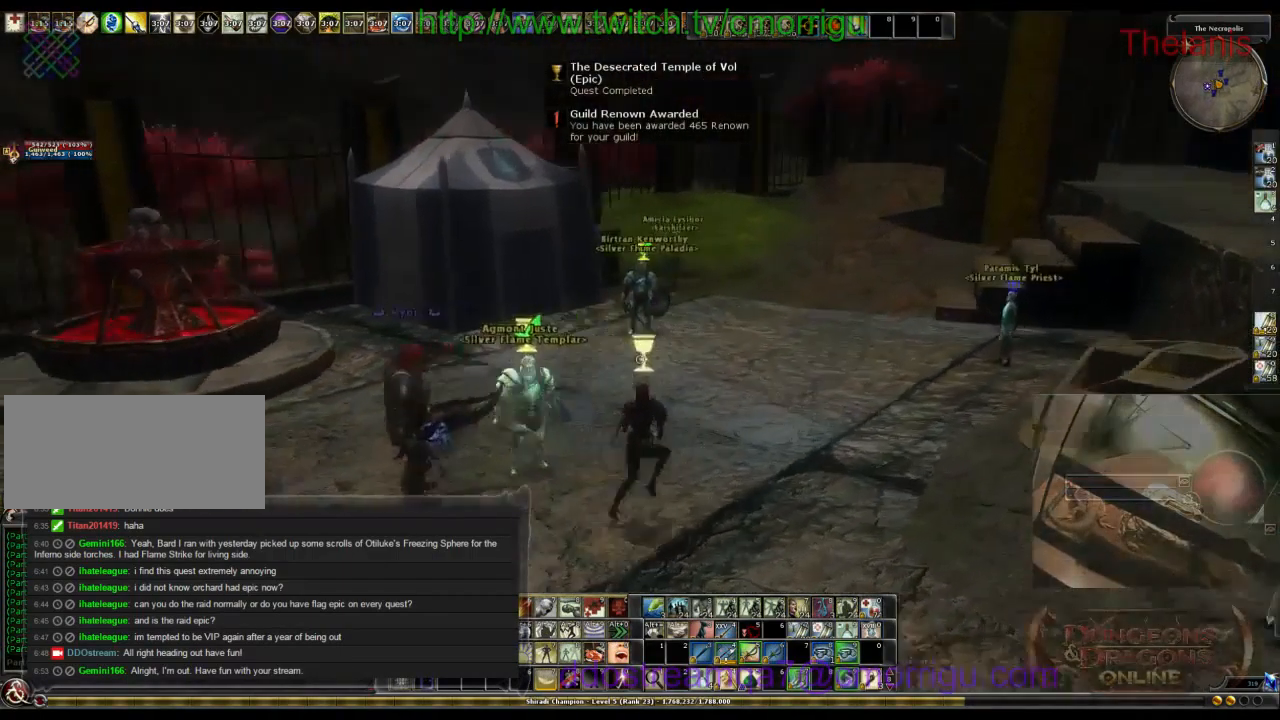
{"keys": [], "events": [[500, "w", "up"]]}